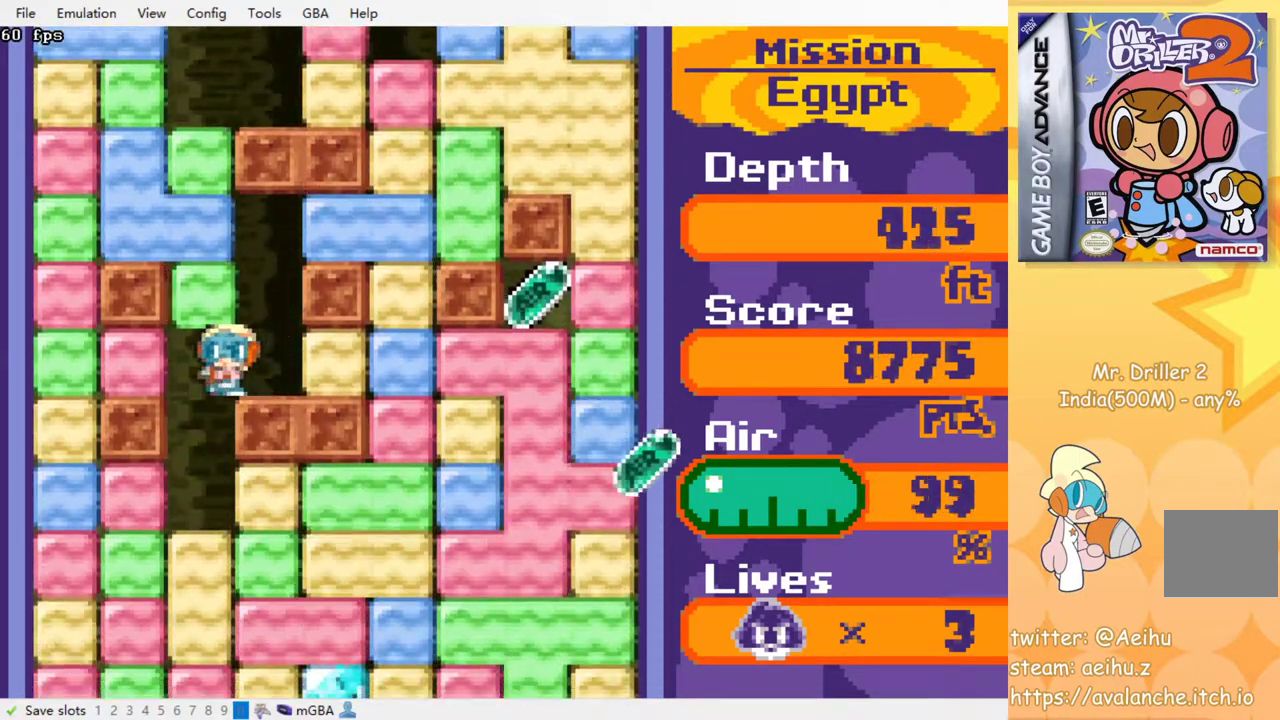
Gameplay with a controller (PlayStation layout); each line is a JSON object with the inputs held at the frame after it (dt_ms = milliseconds from this image to that frame). "events" lists button and stick changes between this image and that frame as [ms after this image, input, new state], when the widget could be followed in between. Not read: left_stick right_stick.
{"dt_ms": 500, "buttons": ["DPAD_DOWN"], "events": [[100, "DPAD_DOWN", "down"], [100, "DPAD_LEFT", "up"], [333, "CROSS", "down"], [350, "SQUARE", "down"], [450, "SQUARE", "up"], [467, "CROSS", "up"]]}
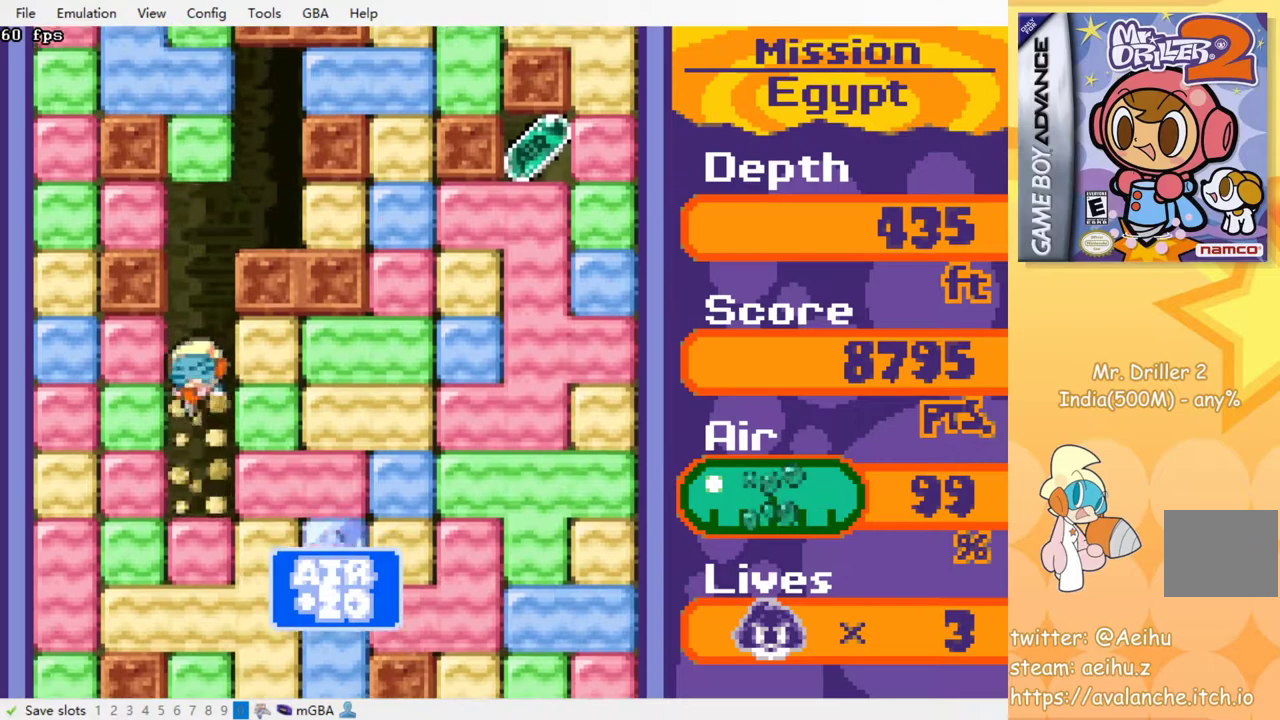
{"dt_ms": 500, "buttons": ["DPAD_DOWN"], "events": [[33, "CROSS", "down"], [50, "SQUARE", "down"], [117, "SQUARE", "up"], [133, "CROSS", "up"], [217, "CROSS", "down"], [217, "SQUARE", "down"], [283, "SQUARE", "up"], [300, "CROSS", "up"], [383, "CROSS", "down"], [383, "SQUARE", "down"], [450, "SQUARE", "up"], [467, "CROSS", "up"]]}
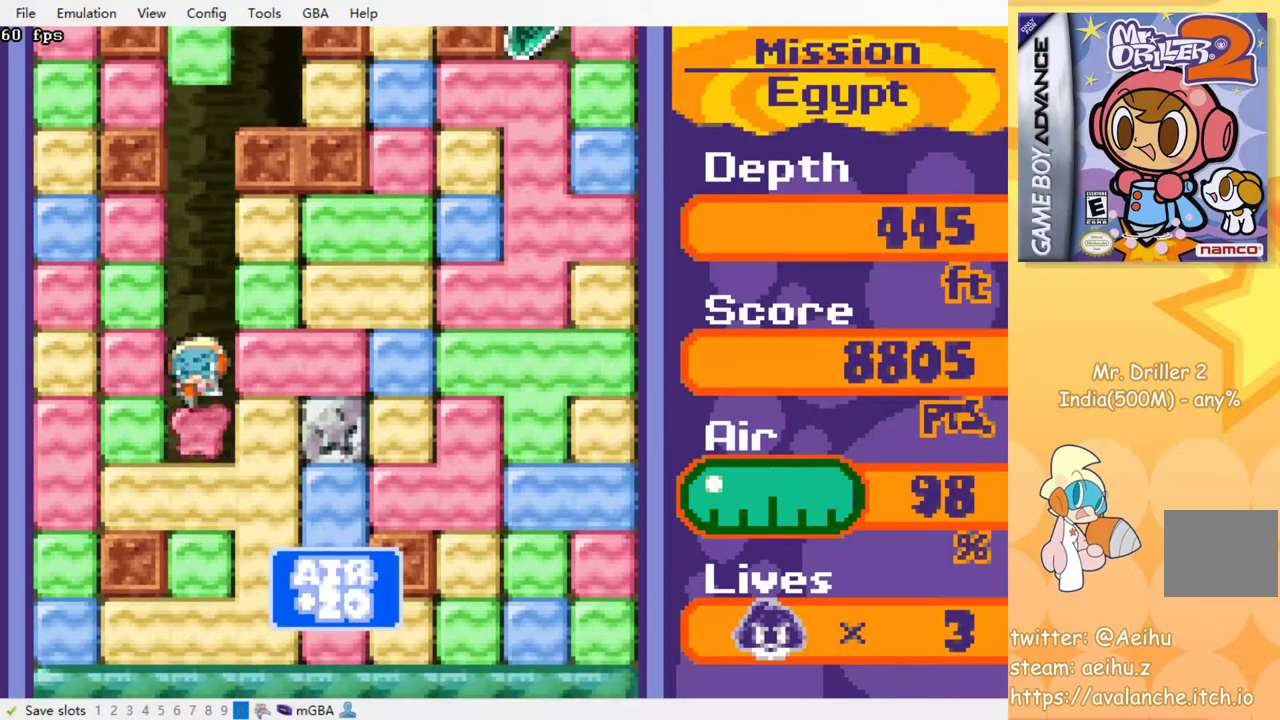
{"dt_ms": 500, "buttons": ["DPAD_RIGHT"], "events": [[100, "DPAD_DOWN", "up"], [100, "DPAD_RIGHT", "down"], [167, "CROSS", "down"], [167, "SQUARE", "down"], [267, "CROSS", "up"], [267, "SQUARE", "up"]]}
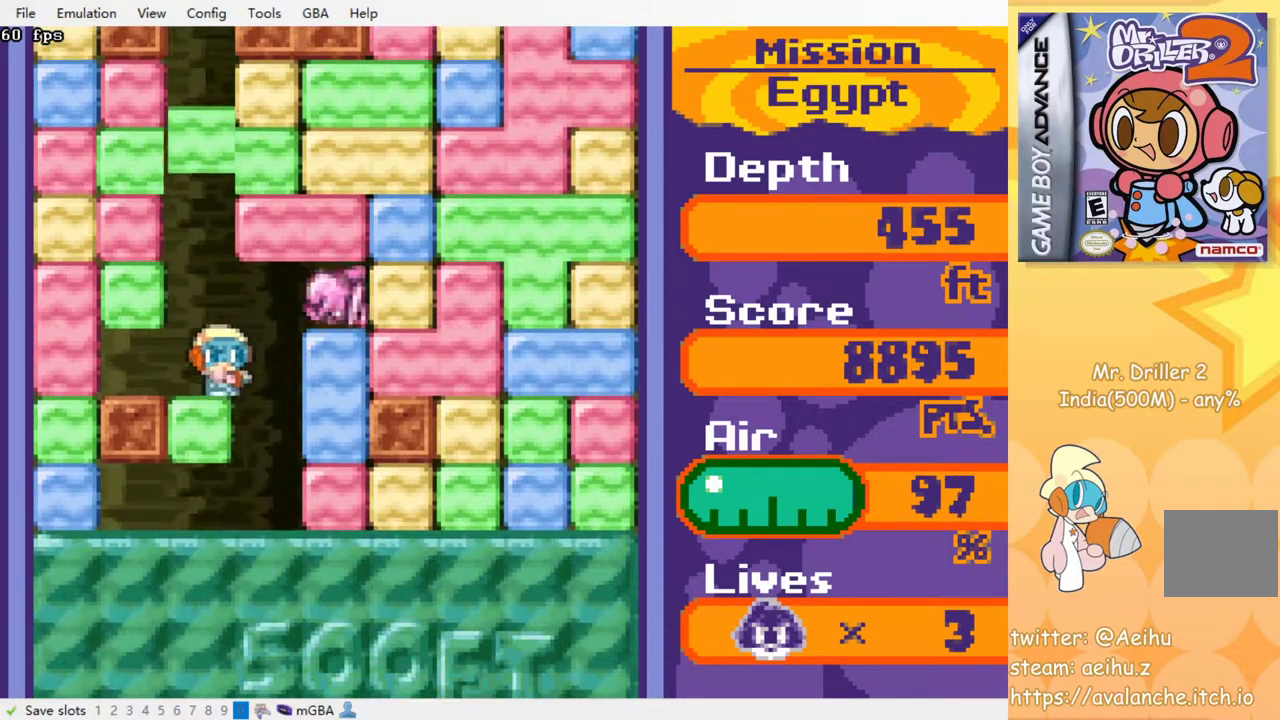
{"dt_ms": 1000, "buttons": []}
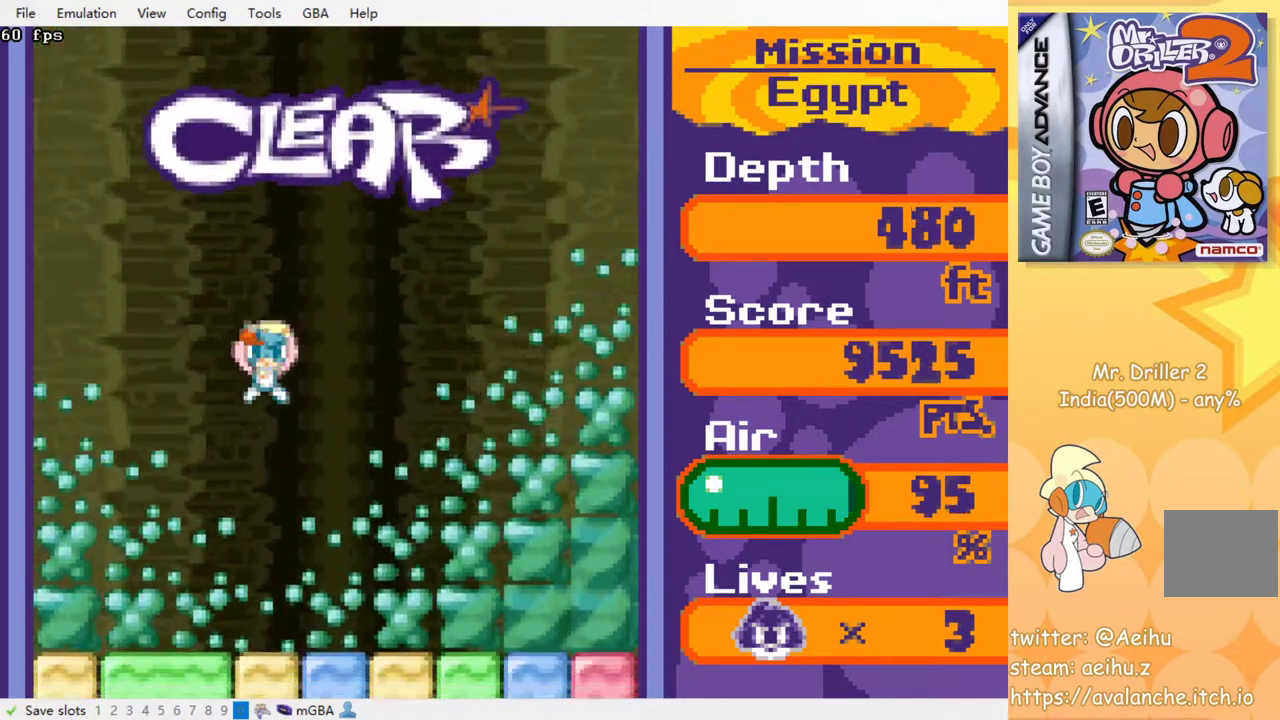
{"dt_ms": 500, "buttons": ["DPAD_DOWN"], "events": [[300, "DPAD_DOWN", "down"]]}
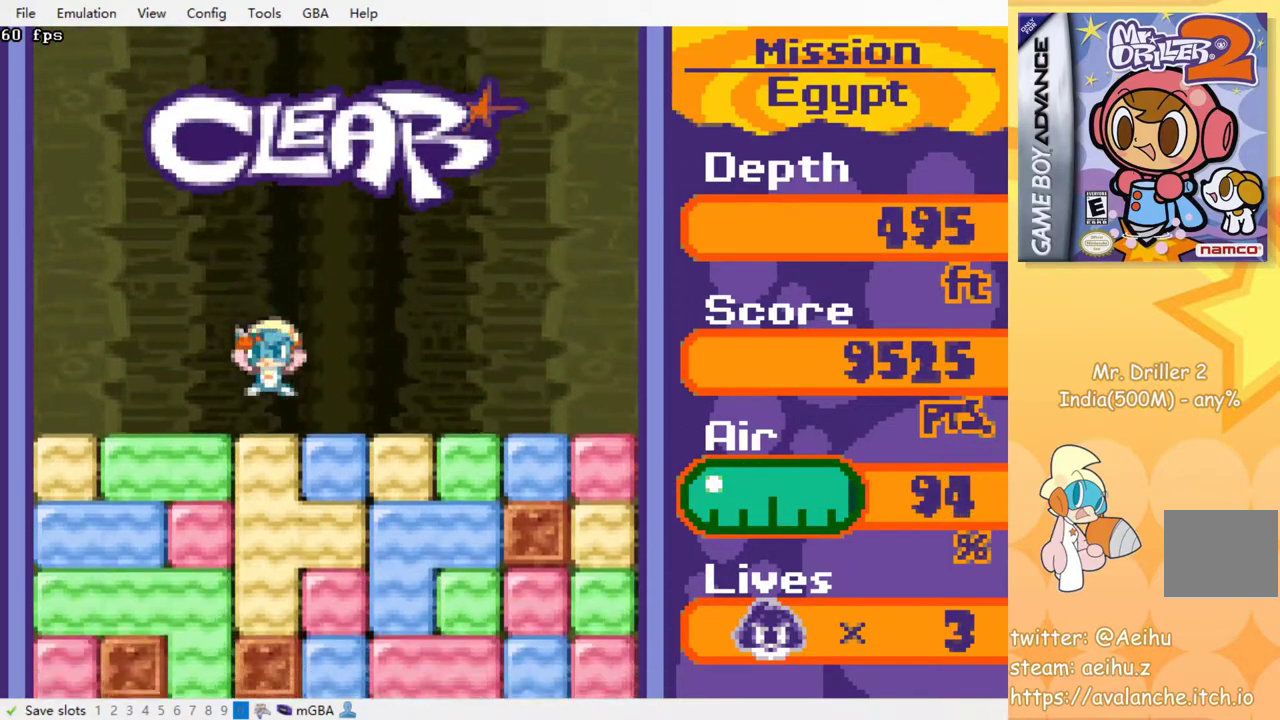
{"dt_ms": 500, "buttons": ["CROSS", "SQUARE", "DPAD_DOWN"], "events": [[67, "CROSS", "down"], [83, "SQUARE", "down"], [183, "SQUARE", "up"], [200, "CROSS", "up"], [267, "CROSS", "down"], [283, "SQUARE", "down"], [367, "CROSS", "up"], [367, "SQUARE", "up"], [450, "CROSS", "down"], [450, "SQUARE", "down"]]}
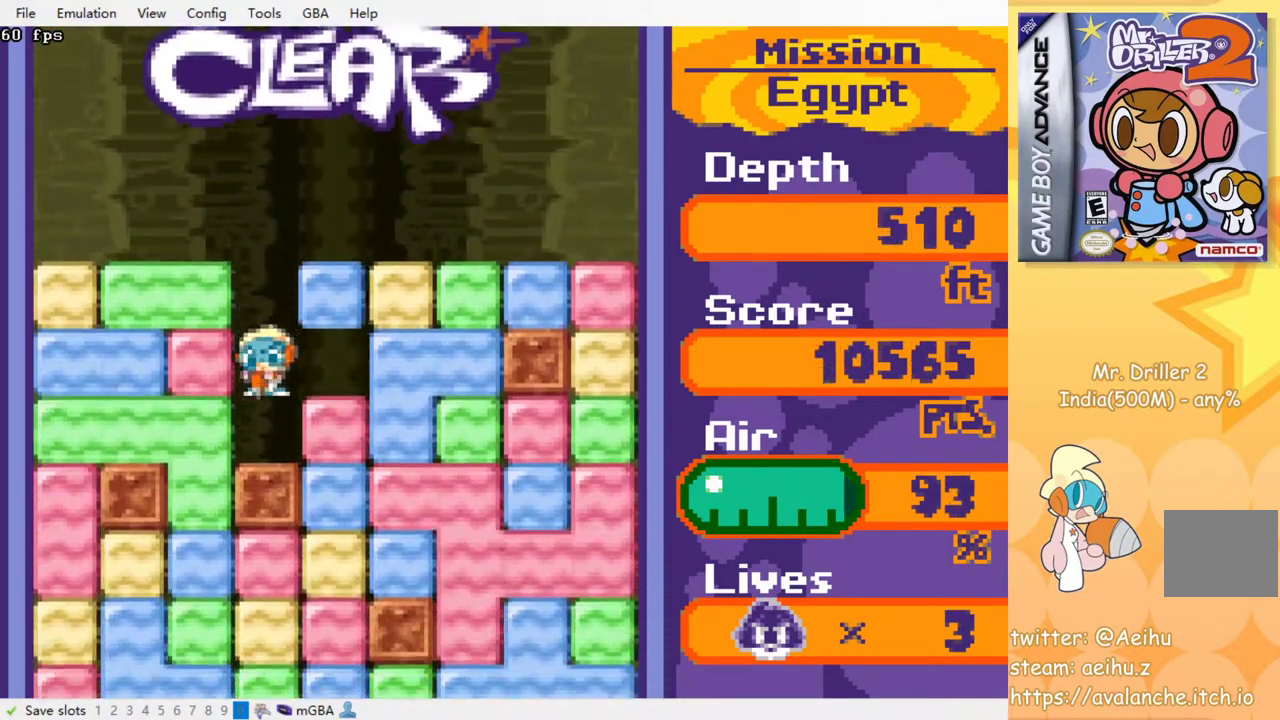
{"dt_ms": 500, "buttons": ["DPAD_LEFT"], "events": [[50, "CROSS", "up"], [50, "SQUARE", "up"], [133, "CROSS", "down"], [133, "SQUARE", "down"], [200, "CROSS", "up"], [200, "SQUARE", "up"], [233, "DPAD_DOWN", "up"], [283, "DPAD_LEFT", "down"], [383, "CROSS", "down"], [400, "SQUARE", "down"], [483, "SQUARE", "up"], [500, "CROSS", "up"]]}
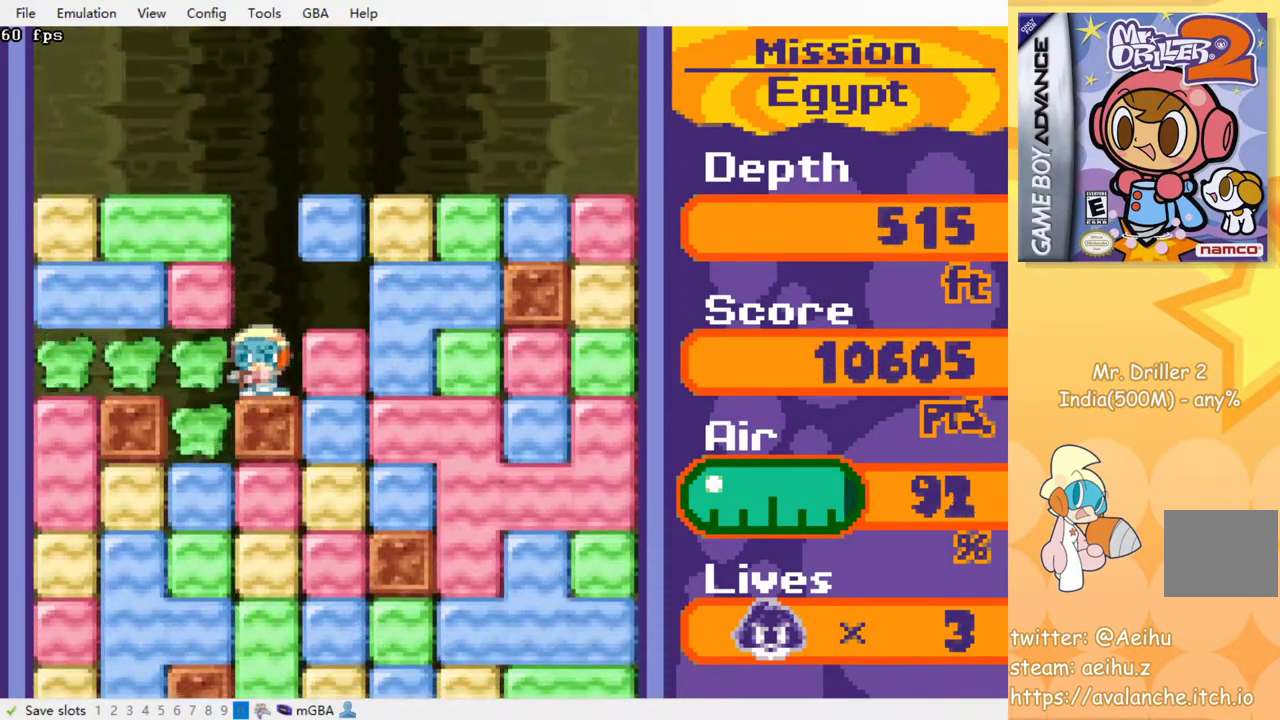
{"dt_ms": 500, "buttons": [], "events": [[167, "DPAD_DOWN", "down"], [167, "DPAD_LEFT", "up"], [333, "CROSS", "down"], [350, "SQUARE", "down"], [450, "SQUARE", "up"], [467, "CROSS", "up"], [467, "DPAD_DOWN", "up"]]}
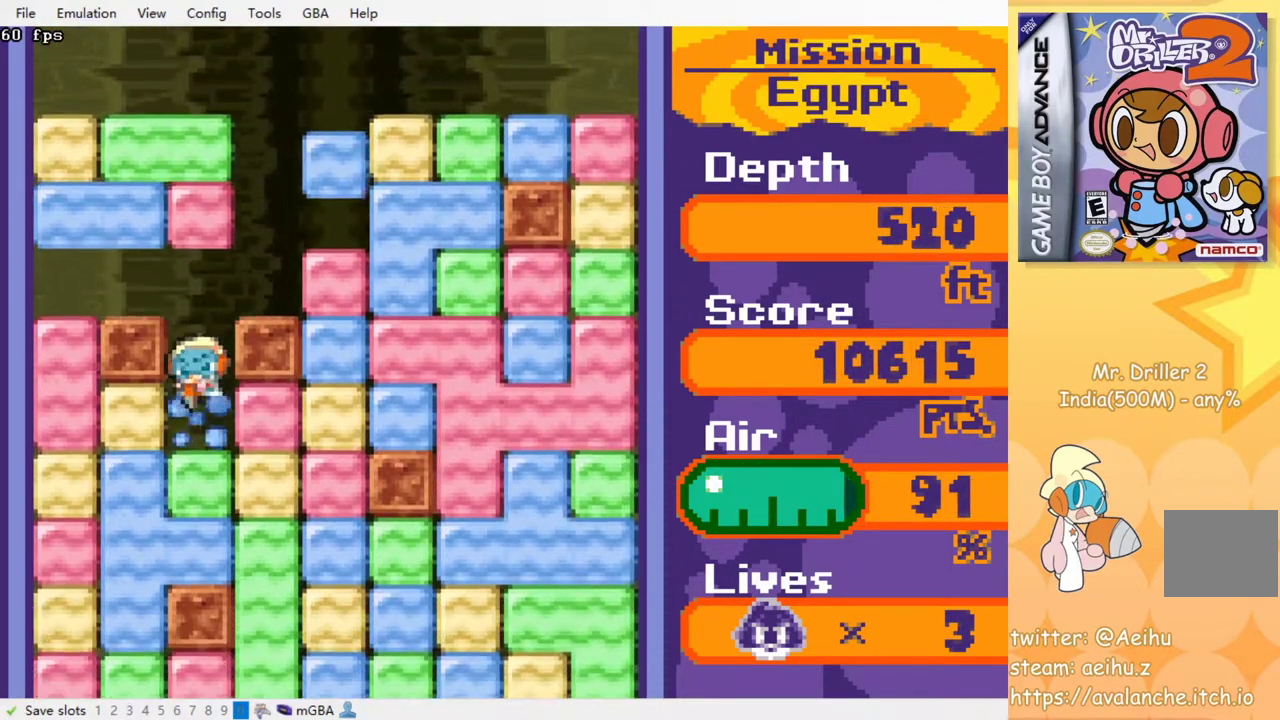
{"dt_ms": 500, "buttons": ["CROSS", "SQUARE", "DPAD_DOWN"], "events": [[17, "DPAD_RIGHT", "down"], [133, "CROSS", "down"], [133, "SQUARE", "down"], [267, "CROSS", "up"], [267, "SQUARE", "up"], [417, "DPAD_DOWN", "down"], [450, "DPAD_RIGHT", "up"], [500, "CROSS", "down"], [500, "SQUARE", "down"]]}
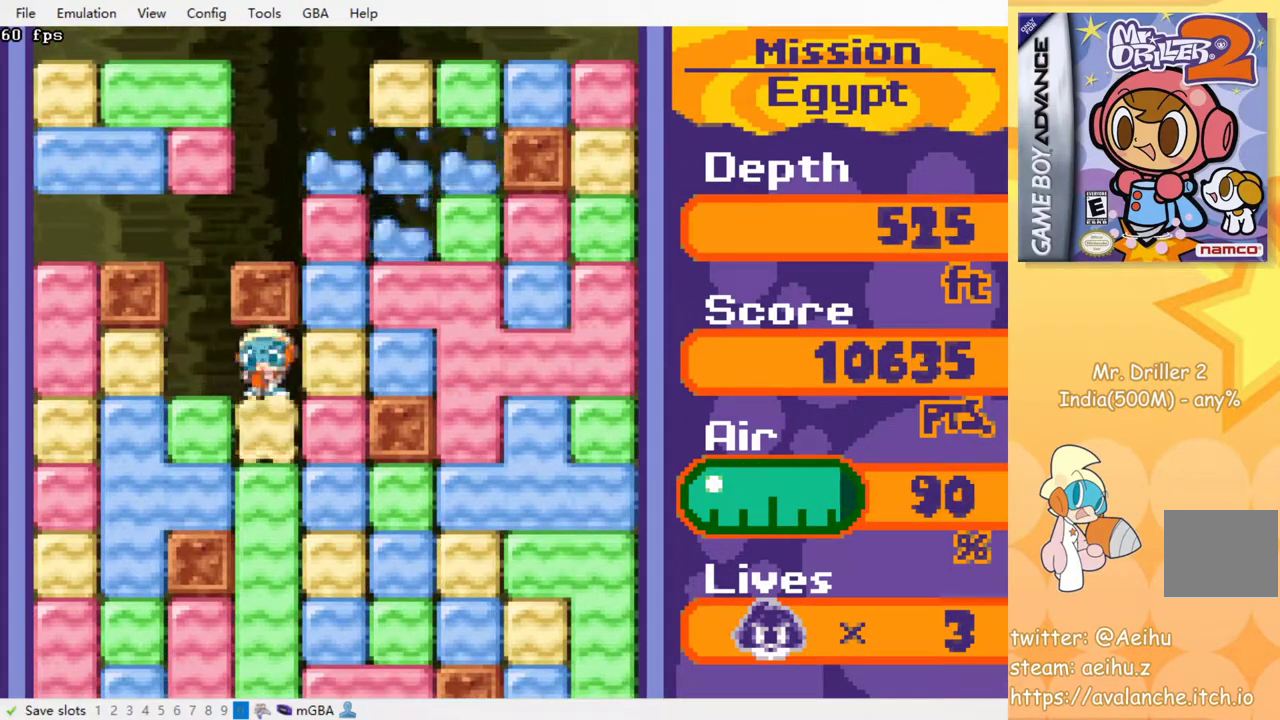
{"dt_ms": 500, "buttons": [], "events": [[117, "CROSS", "up"], [117, "SQUARE", "up"], [183, "CROSS", "down"], [200, "SQUARE", "down"], [217, "DPAD_DOWN", "up"], [283, "SQUARE", "up"], [300, "CROSS", "up"], [367, "CROSS", "down"], [383, "SQUARE", "down"], [433, "SQUARE", "up"], [467, "CROSS", "up"]]}
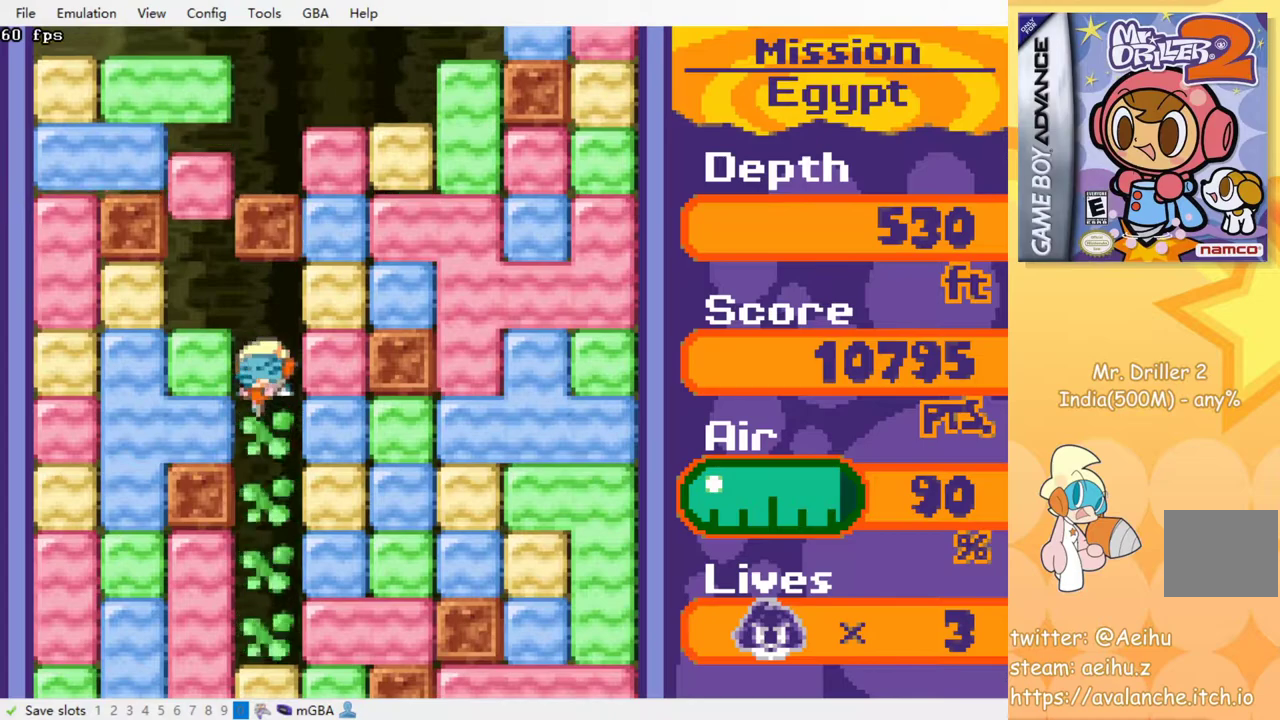
{"dt_ms": 500, "buttons": [], "events": [[50, "CROSS", "down"], [50, "SQUARE", "down"], [117, "CROSS", "up"], [117, "SQUARE", "up"], [200, "CROSS", "down"], [217, "SQUARE", "down"], [283, "SQUARE", "up"], [300, "CROSS", "up"], [383, "CROSS", "down"], [383, "SQUARE", "down"], [450, "SQUARE", "up"], [467, "CROSS", "up"]]}
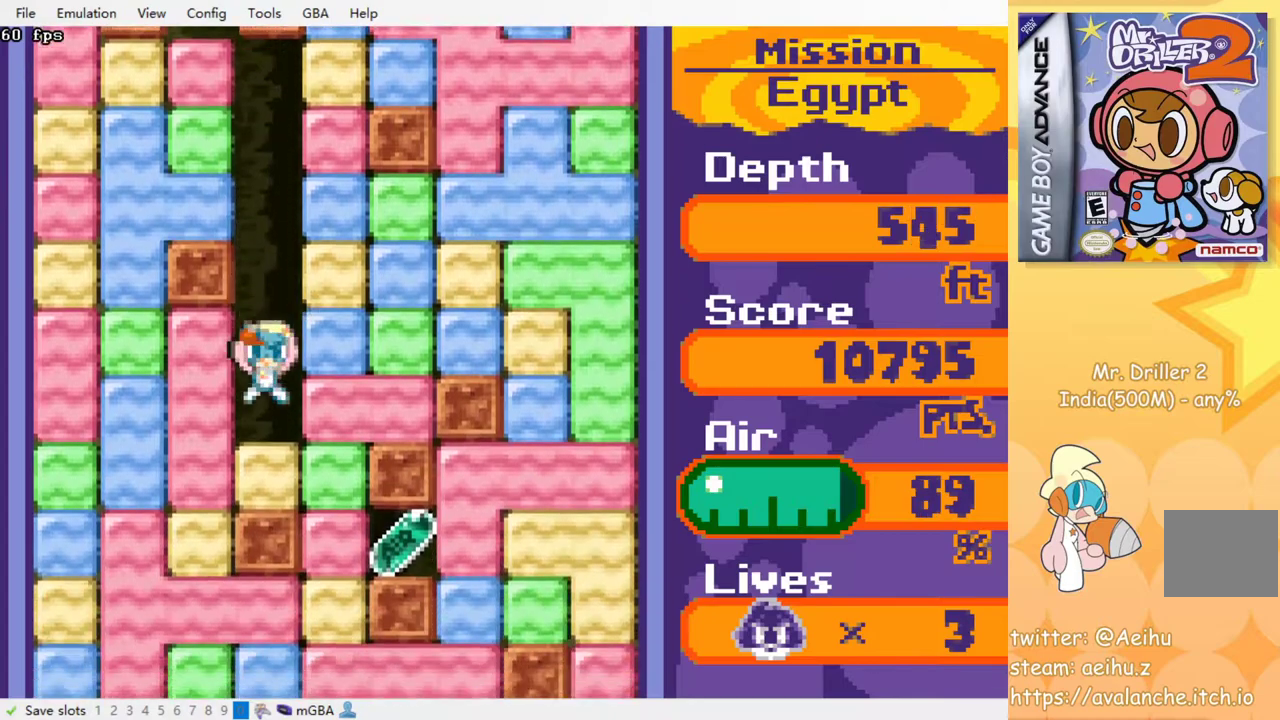
{"dt_ms": 500, "buttons": ["CROSS", "SQUARE", "DPAD_DOWN"], "events": [[117, "DPAD_RIGHT", "down"], [133, "DPAD_DOWN", "down"], [167, "DPAD_DOWN", "up"], [183, "CROSS", "down"], [200, "SQUARE", "down"], [300, "SQUARE", "up"], [317, "CROSS", "up"], [383, "DPAD_DOWN", "down"], [417, "DPAD_RIGHT", "up"], [500, "CROSS", "down"], [500, "SQUARE", "down"]]}
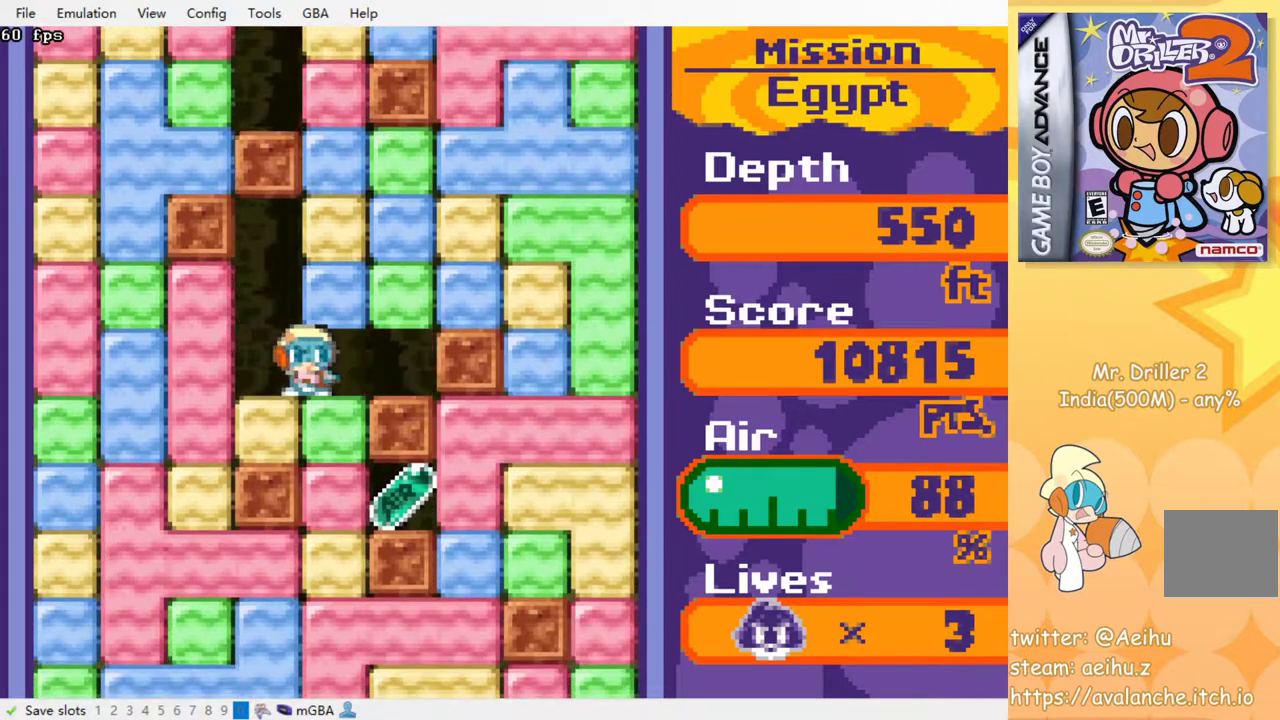
{"dt_ms": 500, "buttons": ["DPAD_RIGHT"], "events": [[117, "CROSS", "up"], [117, "SQUARE", "up"], [300, "CROSS", "down"], [300, "SQUARE", "down"], [417, "CROSS", "up"], [417, "SQUARE", "up"], [483, "DPAD_DOWN", "up"], [483, "DPAD_RIGHT", "down"]]}
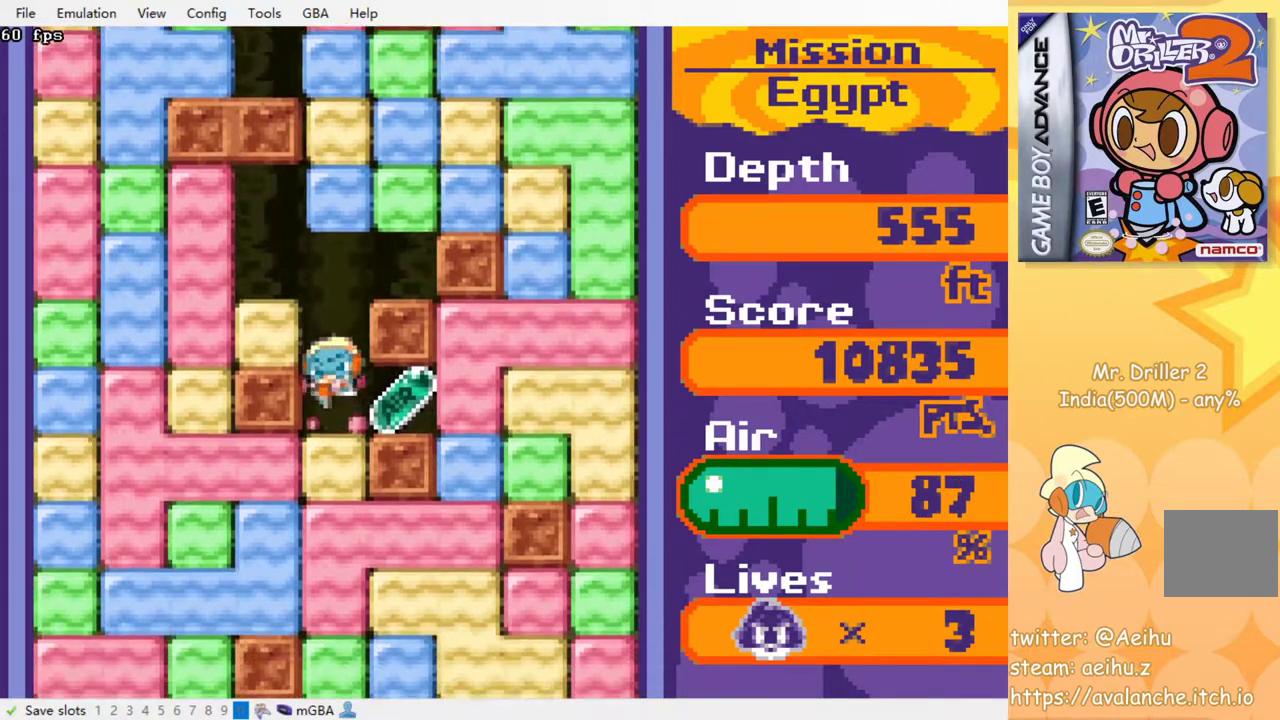
{"dt_ms": 500, "buttons": ["DPAD_DOWN"], "events": [[183, "DPAD_RIGHT", "up"], [217, "DPAD_LEFT", "down"], [333, "DPAD_DOWN", "down"], [350, "DPAD_LEFT", "up"], [367, "CROSS", "down"], [367, "SQUARE", "down"], [483, "SQUARE", "up"], [500, "CROSS", "up"]]}
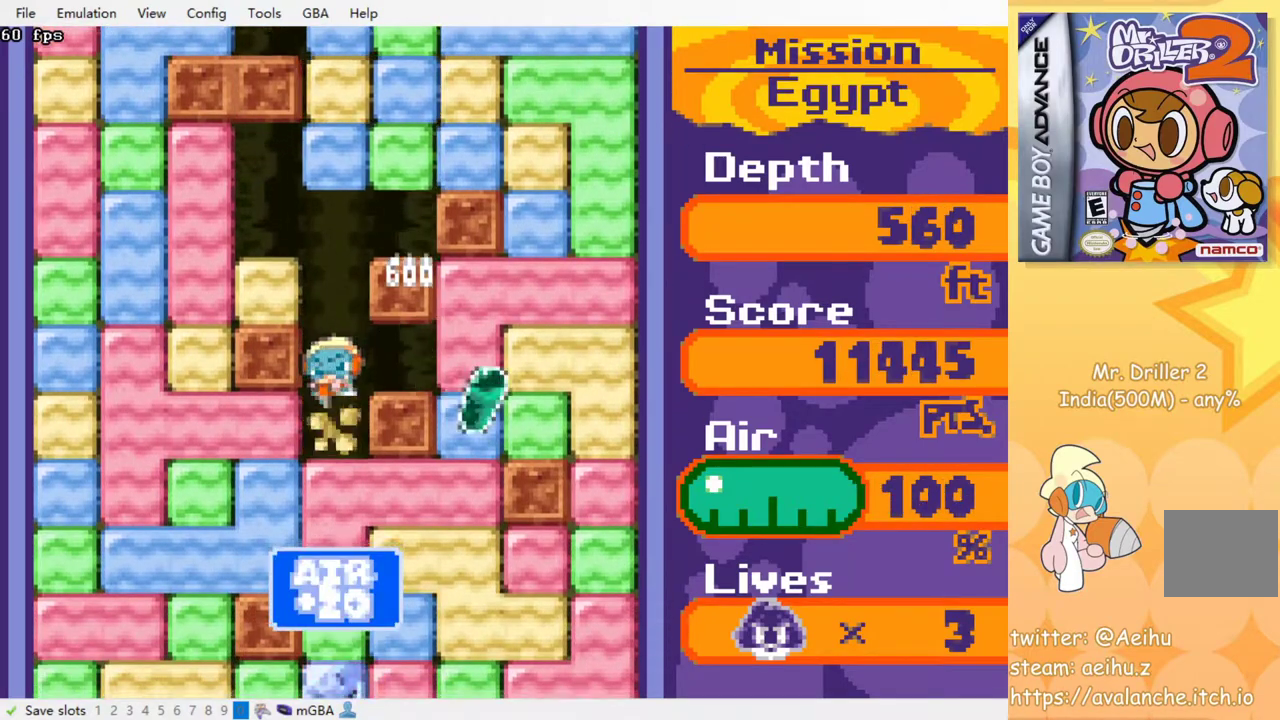
{"dt_ms": 500, "buttons": ["DPAD_DOWN"], "events": [[100, "CROSS", "down"], [100, "SQUARE", "down"], [200, "CROSS", "up"], [200, "SQUARE", "up"], [267, "CROSS", "down"], [267, "SQUARE", "down"], [383, "CROSS", "up"], [383, "SQUARE", "up"]]}
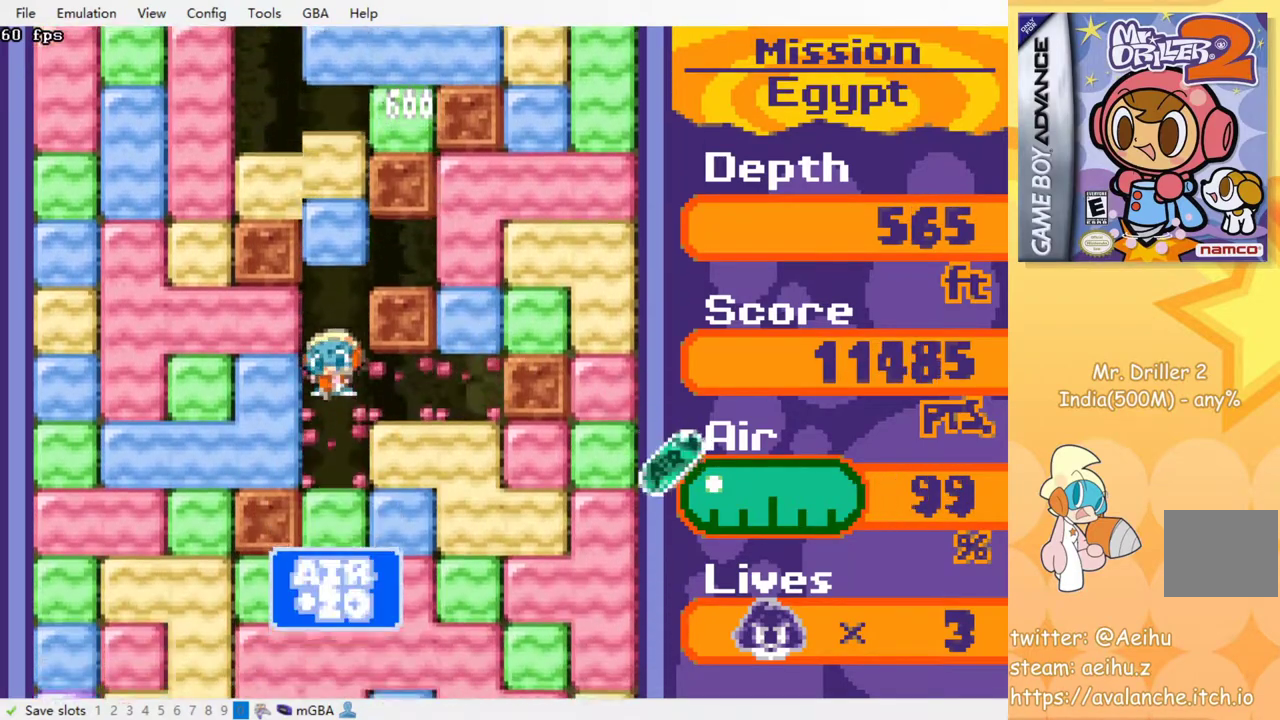
{"dt_ms": 500, "buttons": ["DPAD_DOWN"], "events": [[217, "CROSS", "down"], [217, "SQUARE", "down"], [333, "CROSS", "up"], [333, "SQUARE", "up"], [400, "CROSS", "down"], [400, "SQUARE", "down"], [450, "SQUARE", "up"], [467, "CROSS", "up"]]}
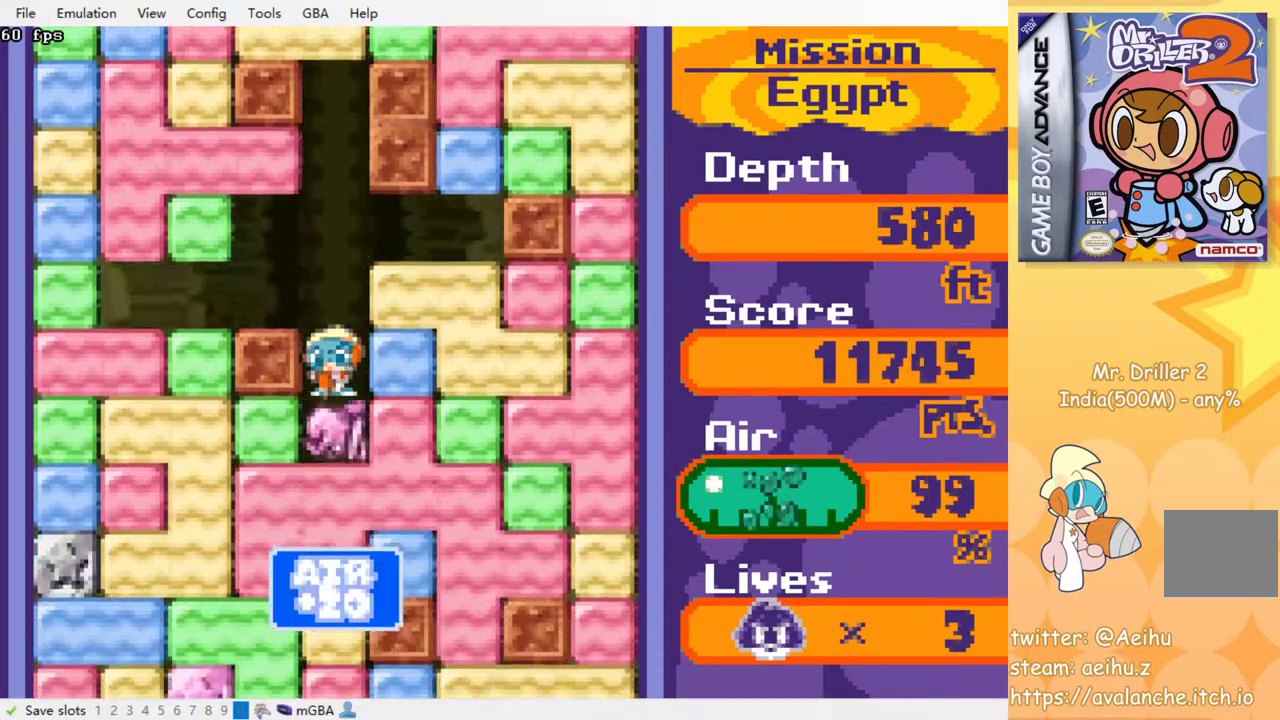
{"dt_ms": 500, "buttons": ["CROSS", "DPAD_DOWN"], "events": [[117, "CROSS", "down"], [117, "SQUARE", "down"], [217, "CROSS", "up"], [217, "SQUARE", "up"], [317, "CROSS", "down"], [317, "SQUARE", "down"], [417, "CROSS", "up"], [417, "SQUARE", "up"], [500, "CROSS", "down"]]}
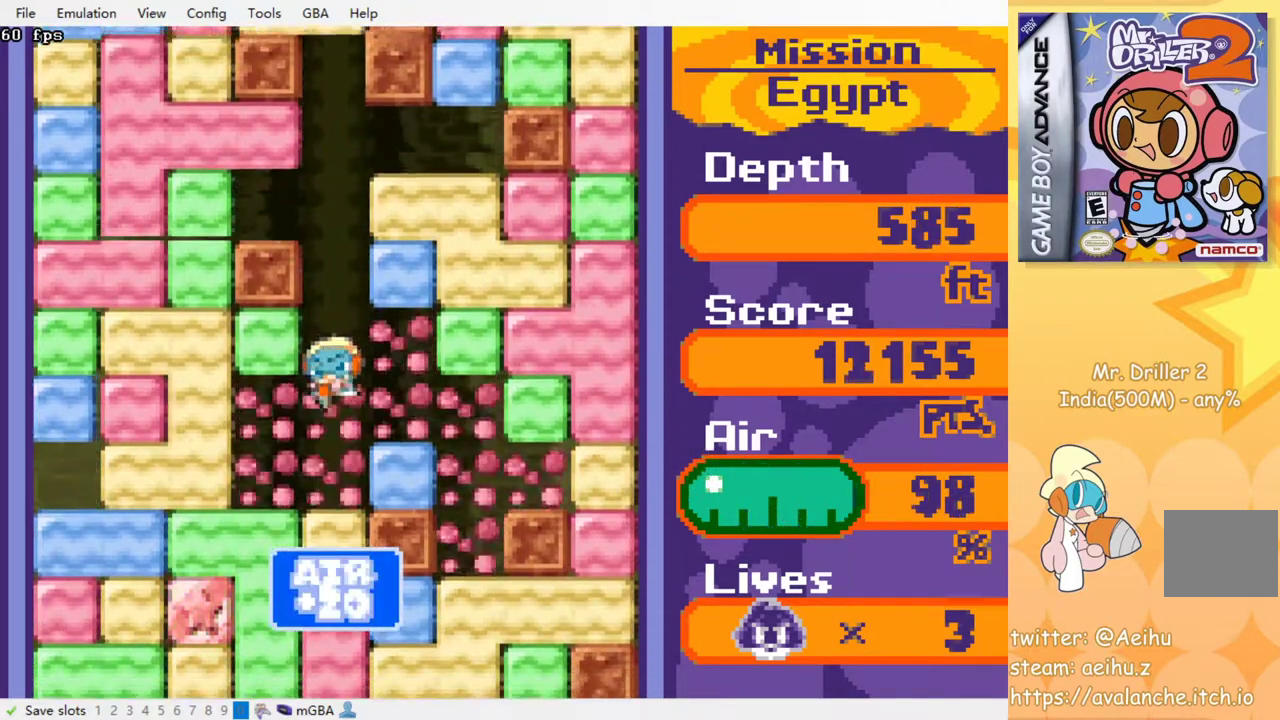
{"dt_ms": 500, "buttons": ["DPAD_DOWN"], "events": [[17, "SQUARE", "down"], [100, "CROSS", "up"], [100, "SQUARE", "up"], [183, "CROSS", "down"], [200, "SQUARE", "down"], [283, "CROSS", "up"], [283, "SQUARE", "up"], [367, "CROSS", "down"], [367, "SQUARE", "down"], [450, "CROSS", "up"], [450, "SQUARE", "up"]]}
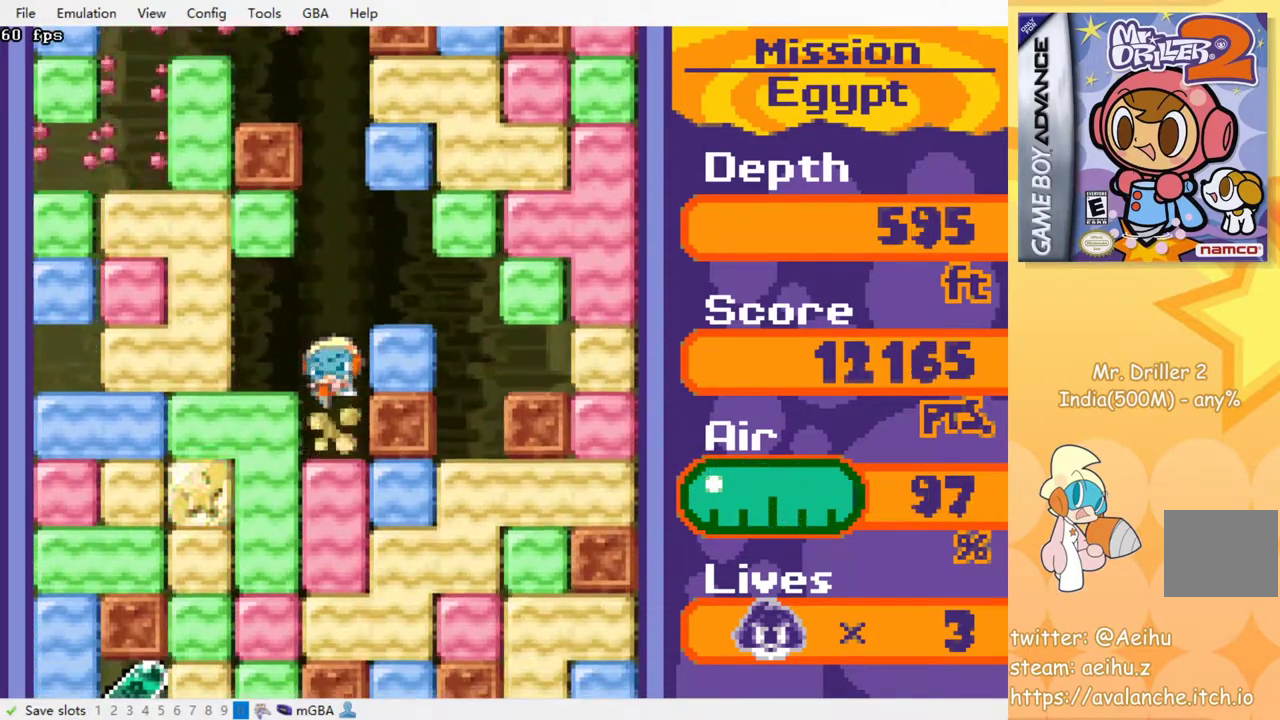
{"dt_ms": 500, "buttons": ["DPAD_DOWN"], "events": [[33, "CROSS", "down"], [33, "SQUARE", "down"], [100, "SQUARE", "up"], [117, "CROSS", "up"], [183, "CROSS", "down"], [200, "SQUARE", "down"], [267, "SQUARE", "up"], [283, "CROSS", "up"], [350, "CROSS", "down"], [367, "SQUARE", "down"], [450, "CROSS", "up"], [450, "SQUARE", "up"]]}
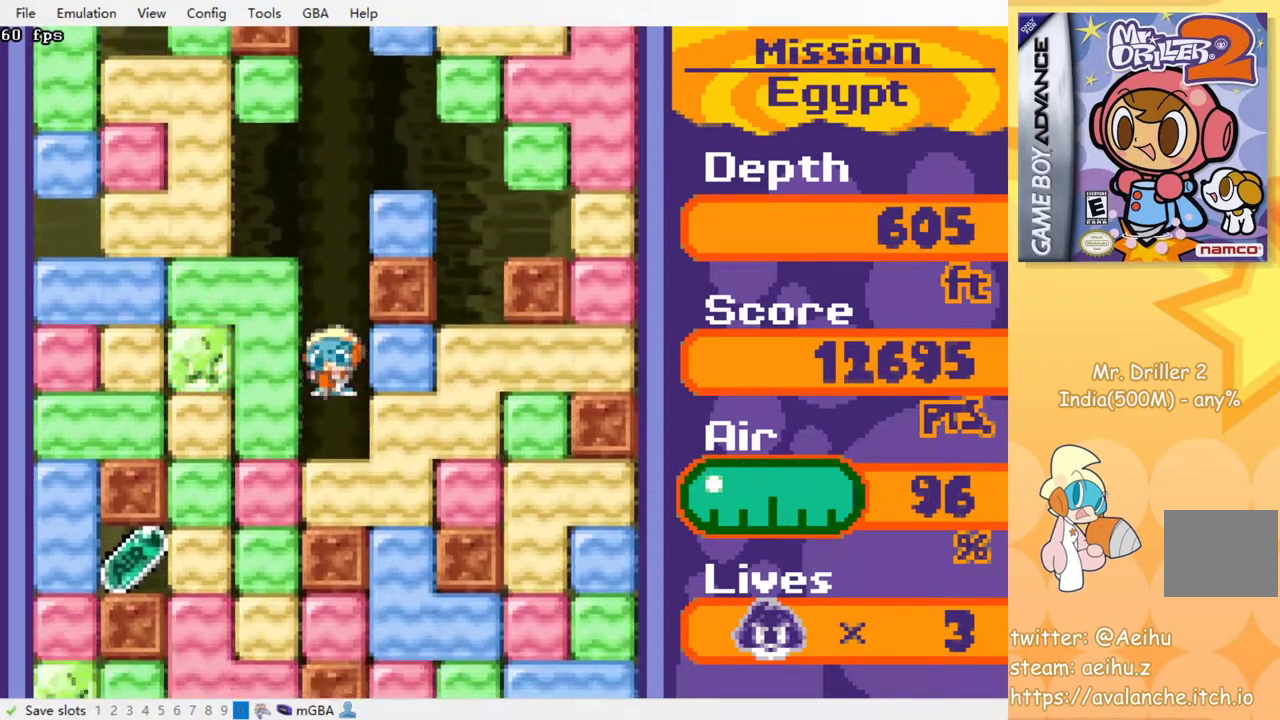
{"dt_ms": 500, "buttons": ["DPAD_RIGHT"], "events": [[33, "CROSS", "down"], [50, "SQUARE", "down"], [133, "SQUARE", "up"], [150, "CROSS", "up"], [217, "CROSS", "down"], [233, "SQUARE", "down"], [317, "CROSS", "up"], [317, "SQUARE", "up"], [467, "DPAD_DOWN", "up"], [467, "DPAD_RIGHT", "down"]]}
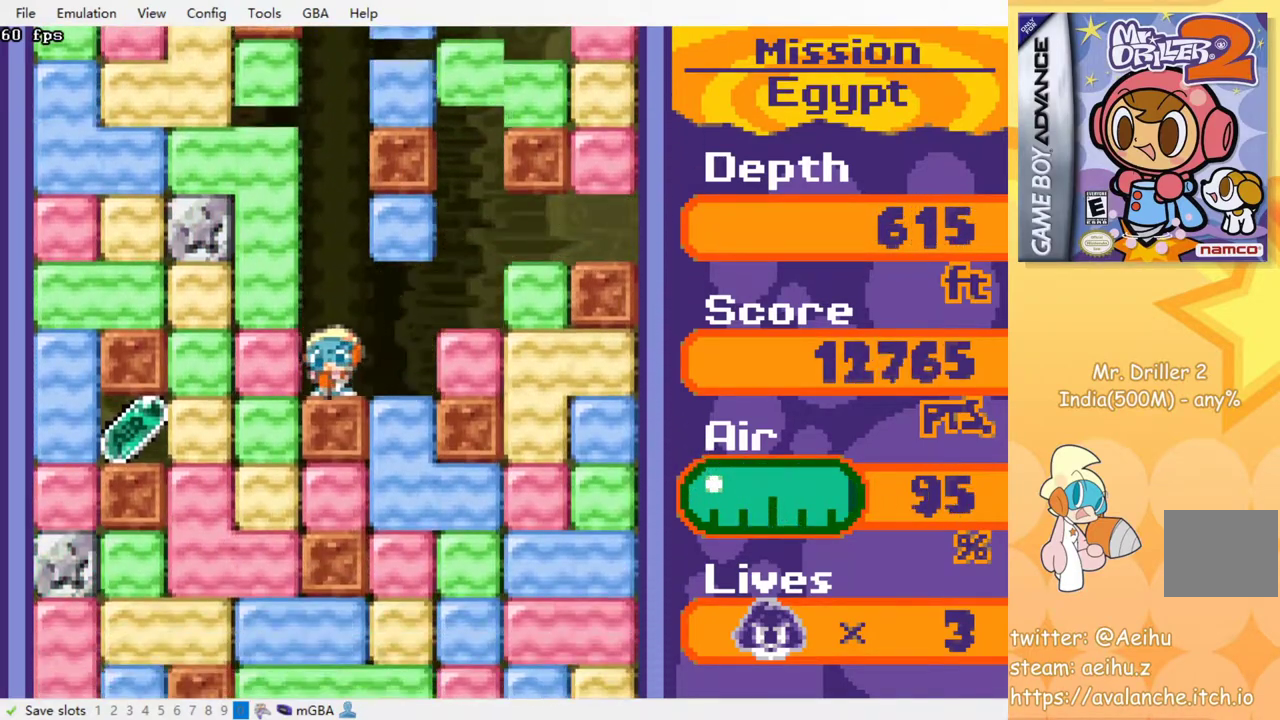
{"dt_ms": 500, "buttons": ["DPAD_DOWN"], "events": [[133, "DPAD_DOWN", "down"], [167, "DPAD_RIGHT", "up"], [200, "CROSS", "down"], [200, "SQUARE", "down"], [350, "CROSS", "up"], [350, "SQUARE", "up"]]}
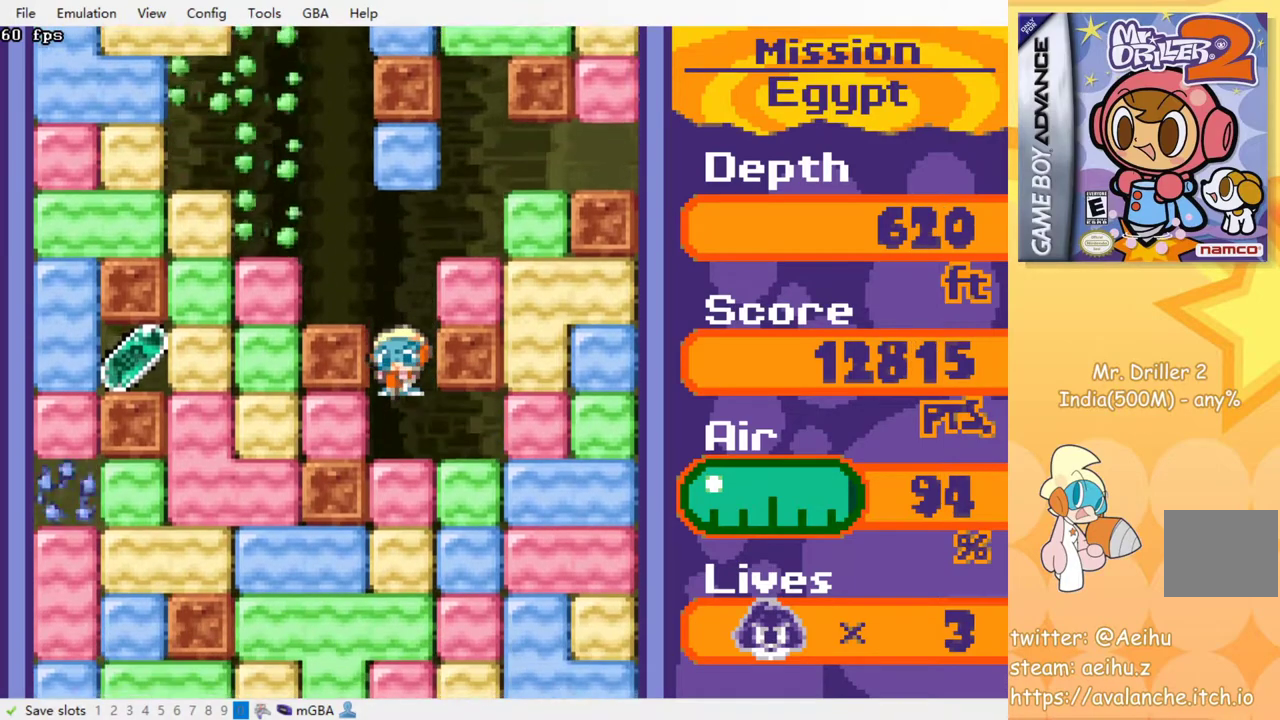
{"dt_ms": 500, "buttons": ["DPAD_DOWN"], "events": [[167, "CROSS", "down"], [167, "SQUARE", "down"], [267, "SQUARE", "up"], [283, "CROSS", "up"], [367, "CROSS", "down"], [367, "SQUARE", "down"], [450, "SQUARE", "up"], [467, "CROSS", "up"]]}
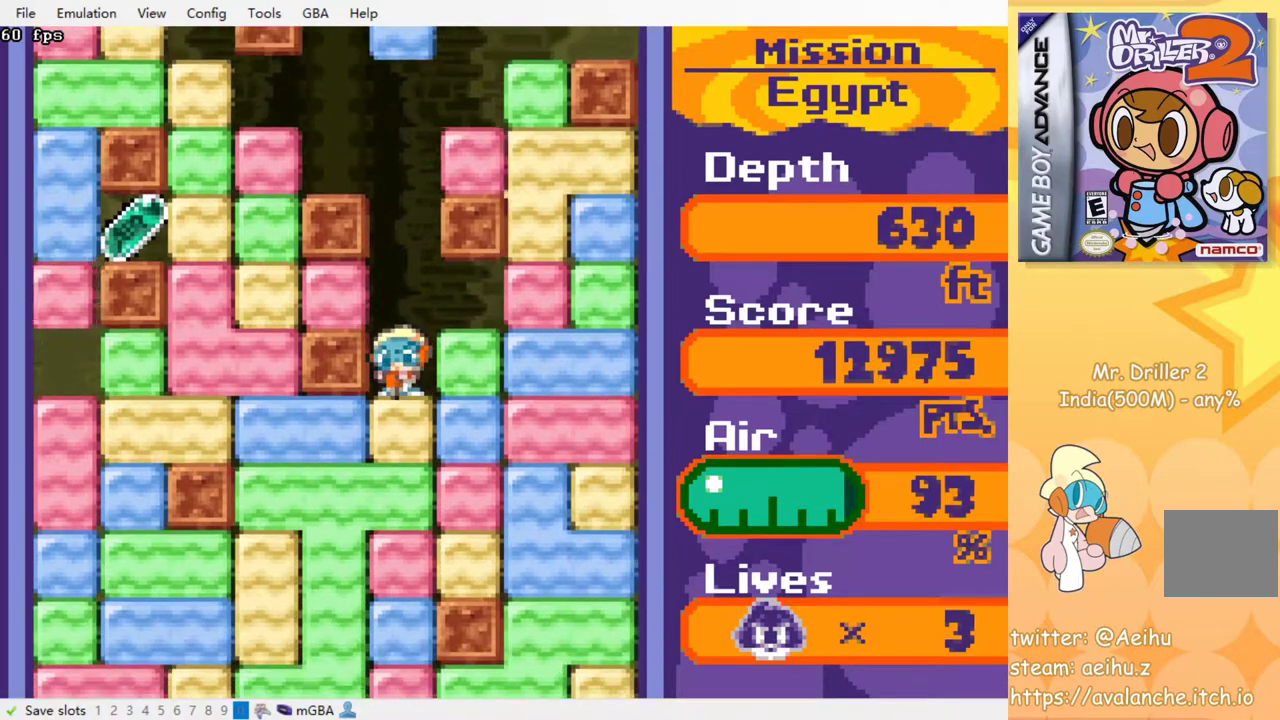
{"dt_ms": 500, "buttons": ["DPAD_DOWN"], "events": [[33, "CROSS", "down"], [33, "SQUARE", "down"], [117, "SQUARE", "up"], [133, "CROSS", "up"], [200, "CROSS", "down"], [217, "SQUARE", "down"], [283, "CROSS", "up"], [283, "SQUARE", "up"], [367, "CROSS", "down"], [383, "SQUARE", "down"], [467, "CROSS", "up"], [467, "SQUARE", "up"]]}
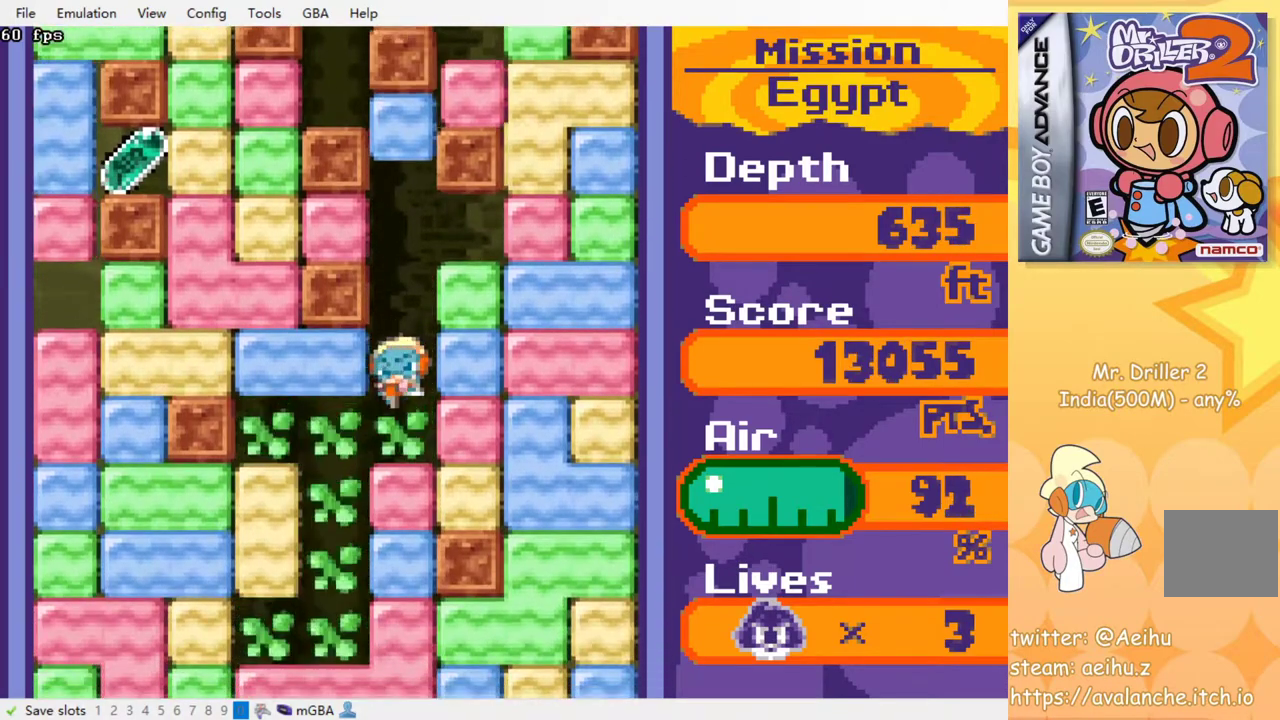
{"dt_ms": 500, "buttons": ["DPAD_DOWN"], "events": [[83, "DPAD_DOWN", "up"], [83, "DPAD_LEFT", "down"], [333, "DPAD_DOWN", "down"], [333, "DPAD_LEFT", "up"]]}
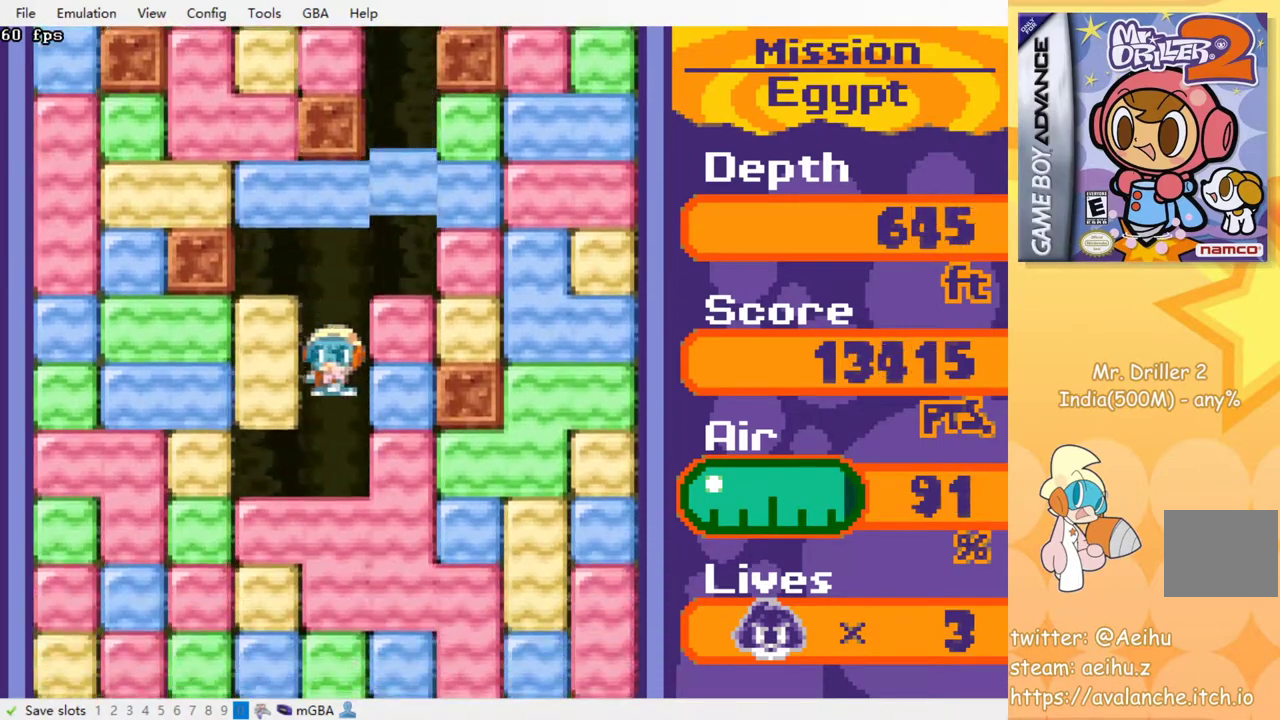
{"dt_ms": 500, "buttons": ["DPAD_DOWN"], "events": [[233, "CROSS", "down"], [250, "SQUARE", "down"], [350, "SQUARE", "up"], [367, "CROSS", "up"]]}
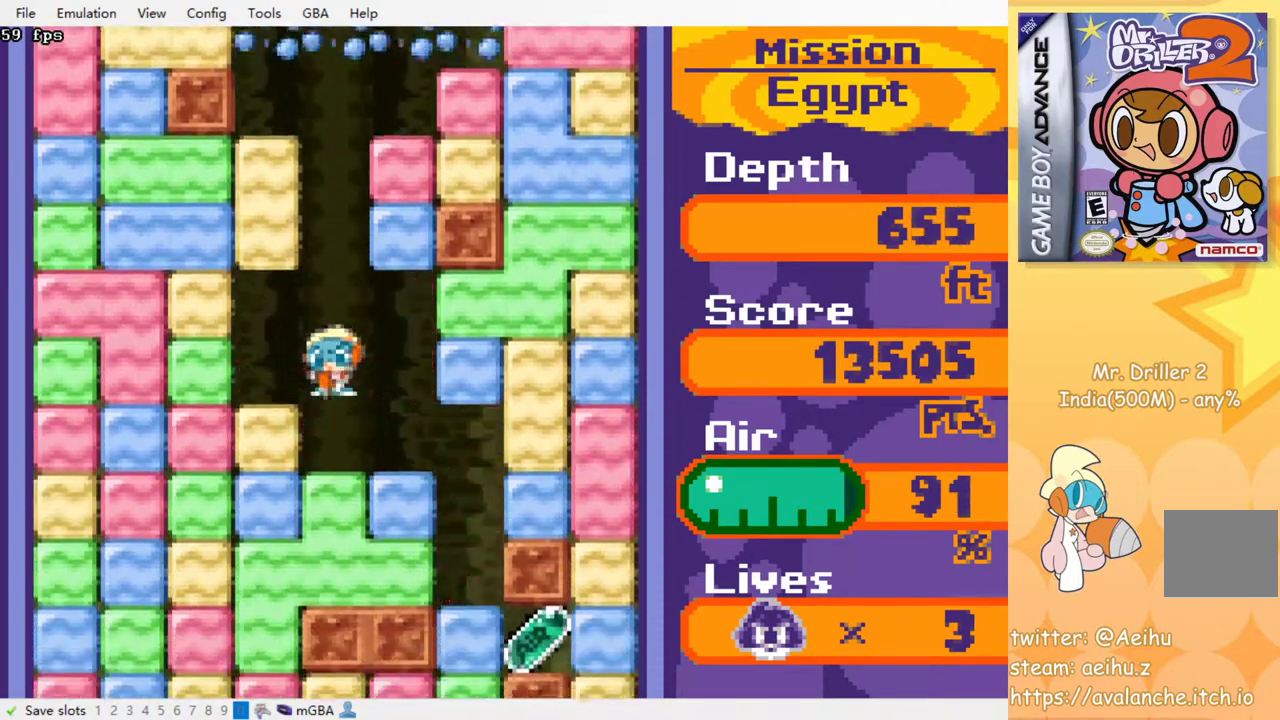
{"dt_ms": 500, "buttons": ["DPAD_DOWN"], "events": [[50, "CROSS", "down"], [50, "SQUARE", "down"], [150, "SQUARE", "up"], [167, "CROSS", "up"], [233, "CROSS", "down"], [250, "SQUARE", "down"], [350, "CROSS", "up"], [350, "SQUARE", "up"]]}
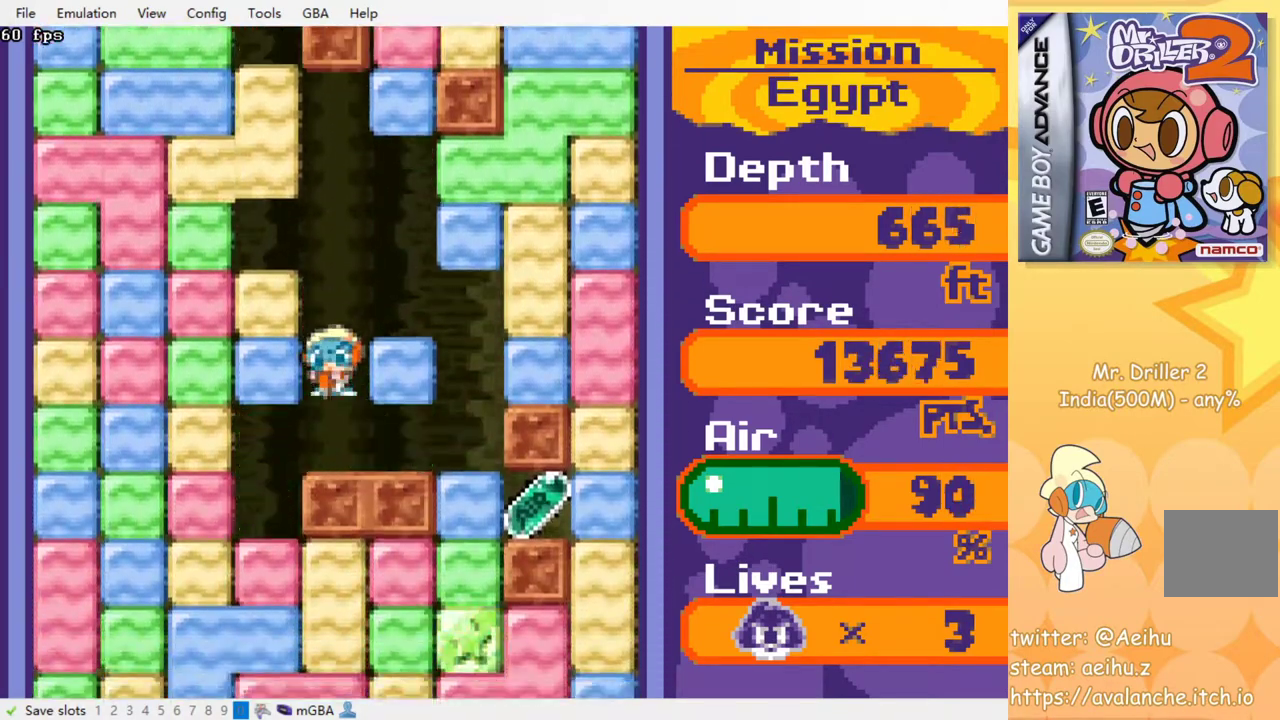
{"dt_ms": 500, "buttons": ["CROSS", "SQUARE", "DPAD_DOWN"], "events": [[33, "DPAD_DOWN", "up"], [33, "DPAD_LEFT", "down"], [350, "DPAD_DOWN", "down"], [350, "DPAD_LEFT", "up"], [483, "CROSS", "down"], [483, "SQUARE", "down"]]}
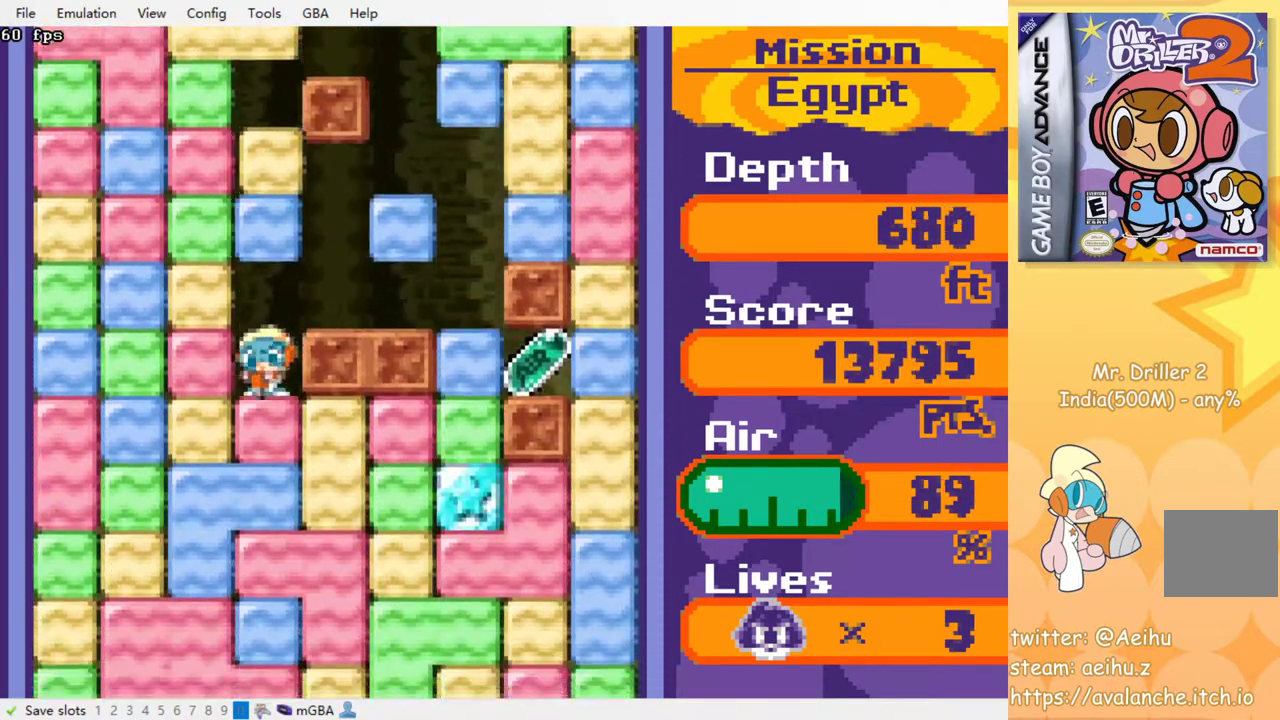
{"dt_ms": 500, "buttons": ["CROSS", "SQUARE", "DPAD_DOWN"], "events": [[100, "SQUARE", "up"], [117, "CROSS", "up"], [333, "DPAD_DOWN", "up"], [333, "DPAD_LEFT", "down"], [417, "CROSS", "down"], [417, "DPAD_DOWN", "down"], [417, "DPAD_LEFT", "up"], [417, "SQUARE", "down"]]}
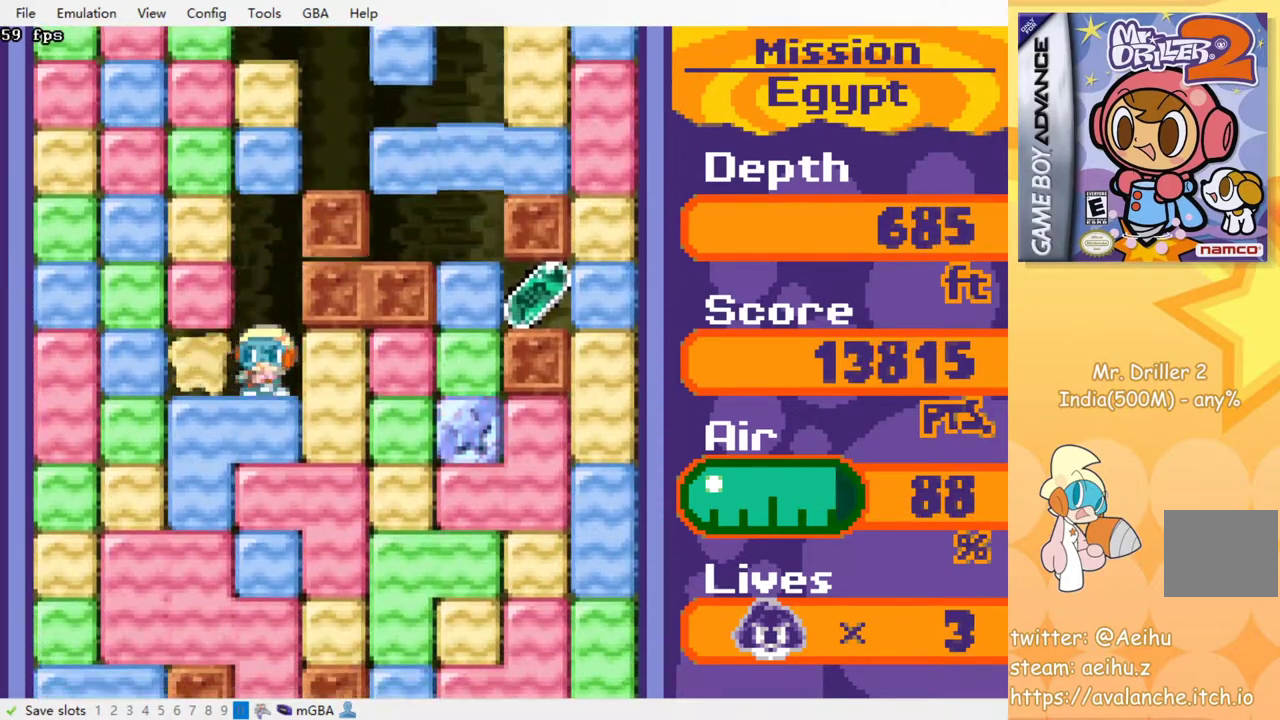
{"dt_ms": 500, "buttons": ["DPAD_LEFT"], "events": [[33, "CROSS", "up"], [33, "SQUARE", "up"], [267, "CROSS", "down"], [267, "SQUARE", "down"], [400, "CROSS", "up"], [400, "SQUARE", "up"], [450, "DPAD_DOWN", "up"], [450, "DPAD_LEFT", "down"]]}
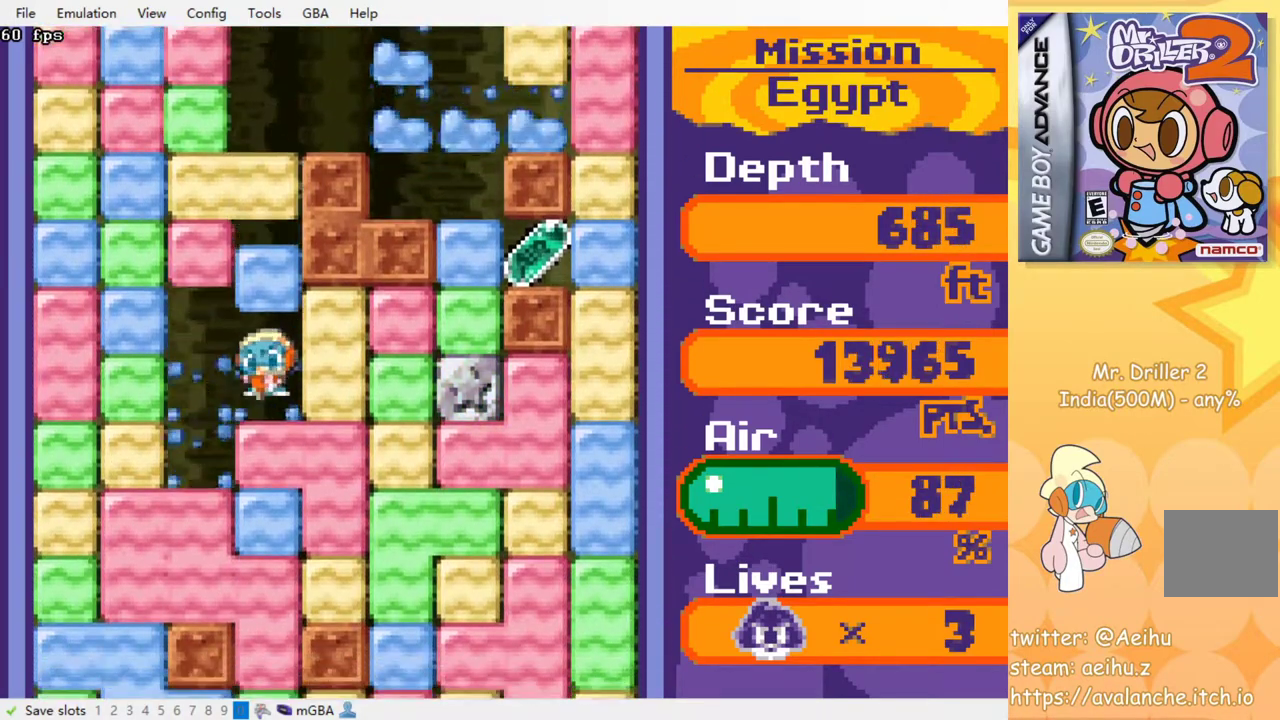
{"dt_ms": 500, "buttons": ["DPAD_DOWN"], "events": [[200, "DPAD_DOWN", "down"], [200, "DPAD_LEFT", "up"], [333, "CROSS", "down"], [333, "SQUARE", "down"], [450, "SQUARE", "up"], [467, "CROSS", "up"]]}